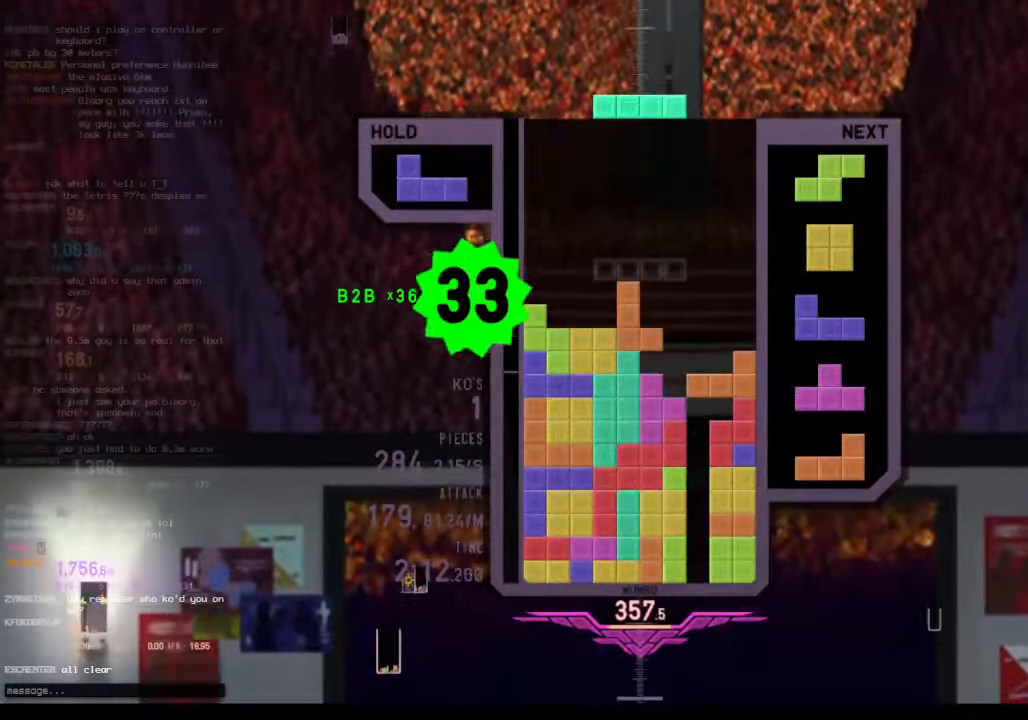
Gameplay with keyboard; each line is a JSON object with the keys held at the frame after it. "events" lists presses ("down") and releases ("up") of "c", "down", "left", "right", "shift", "up", "x" and "z" between this image and that frame as [ms after this image, input, new state], when the widget could be followed in between. No other keys are recorded. Mouse input is not recorded.
{"keys": ["down"], "events": [[167, "left", "down"], [200, "c", "down"], [367, "c", "up"], [400, "left", "up"], [400, "right", "down"], [433, "down", "down"], [500, "right", "up"]]}
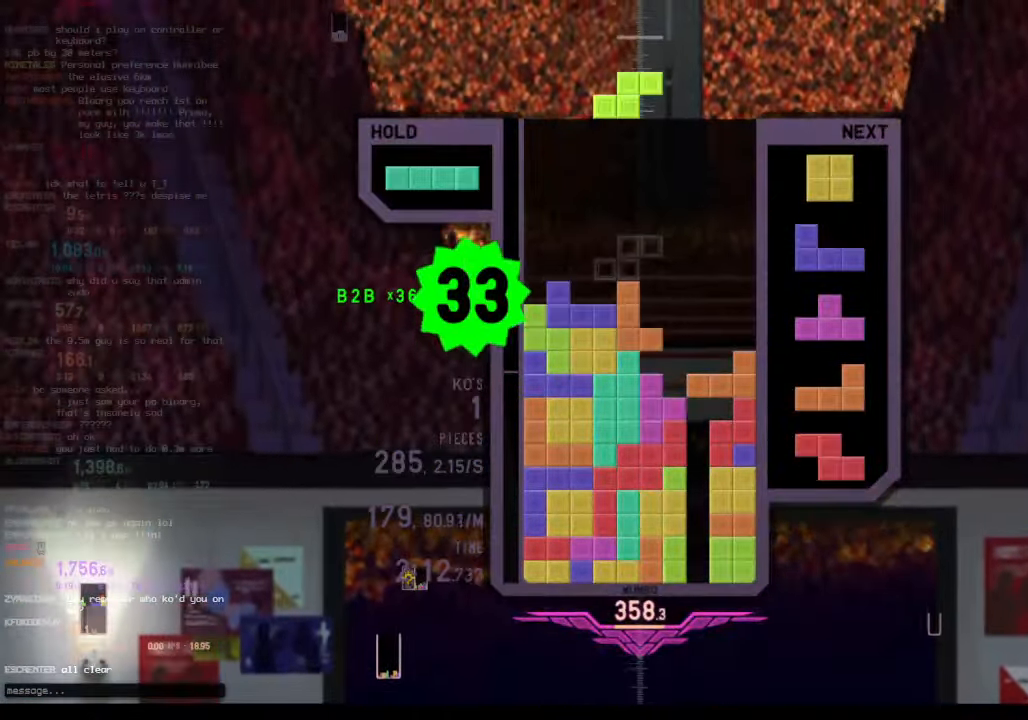
{"keys": ["down", "right"], "events": [[33, "down", "up"], [133, "left", "down"], [167, "down", "down"], [167, "left", "up"], [300, "down", "up"], [300, "left", "down"], [466, "left", "up"], [466, "right", "down"], [500, "down", "down"]]}
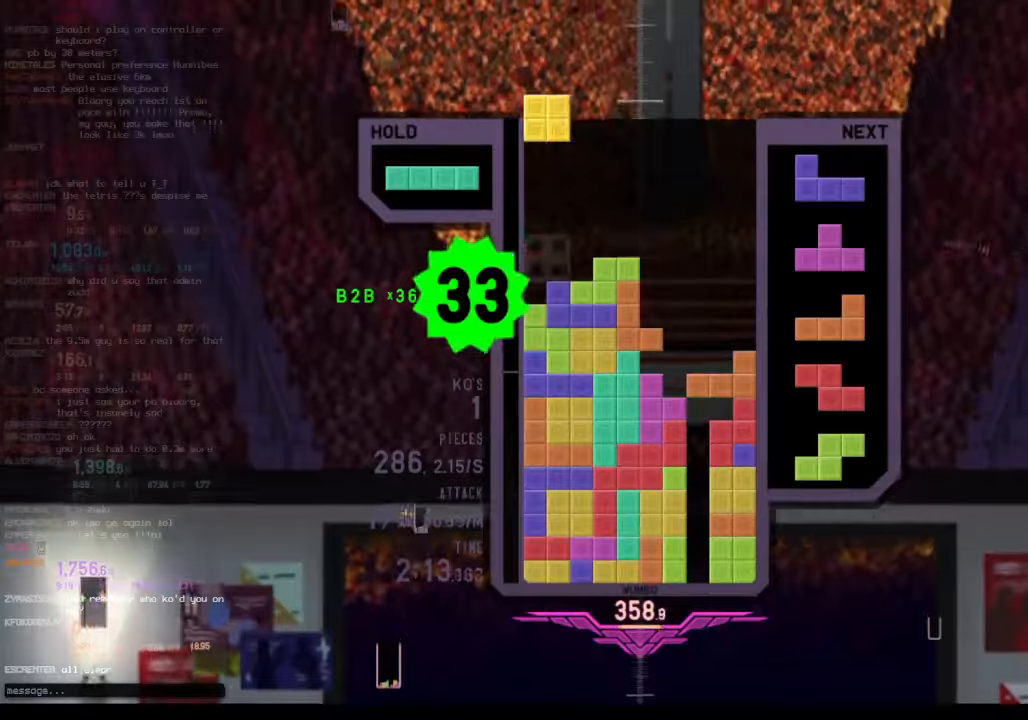
{"keys": ["left", "right", "up"], "events": [[100, "down", "up"], [100, "left", "down"], [100, "right", "up"], [133, "c", "down"], [200, "z", "down"], [233, "c", "up"], [300, "down", "down"], [300, "left", "up"], [333, "right", "down"], [333, "z", "up"], [366, "down", "up"], [466, "up", "down"], [500, "left", "down"]]}
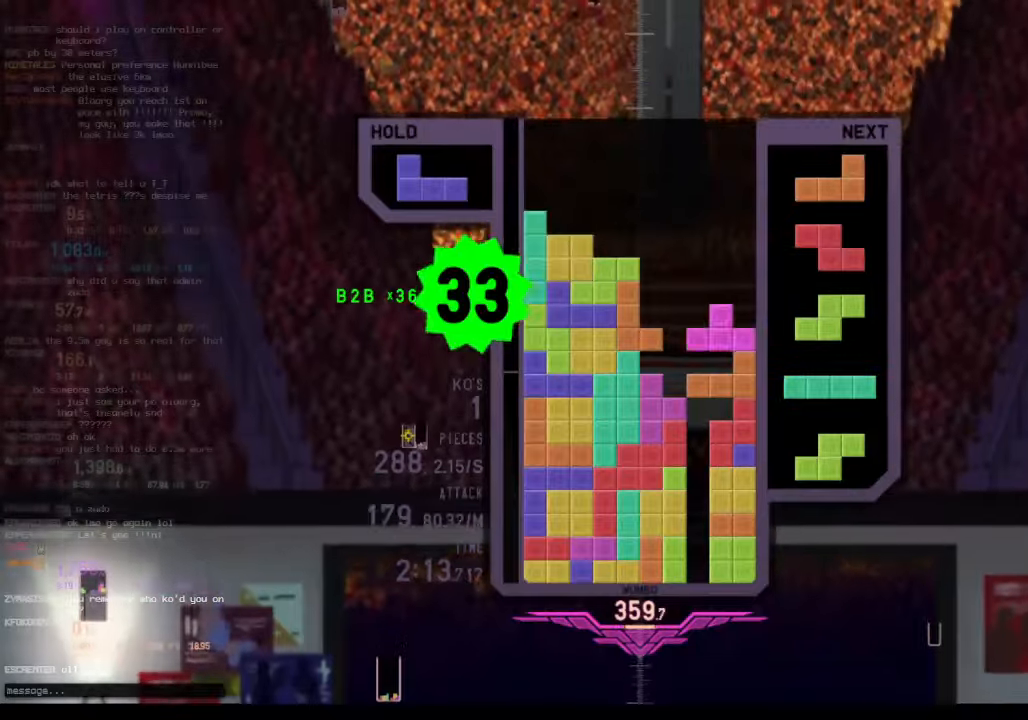
{"keys": ["c", "right", "x"], "events": [[66, "right", "up"], [200, "z", "down"], [266, "up", "up"], [300, "left", "up"], [366, "down", "down"], [400, "right", "down"], [400, "z", "up"], [433, "c", "down"], [466, "down", "up"], [500, "x", "down"]]}
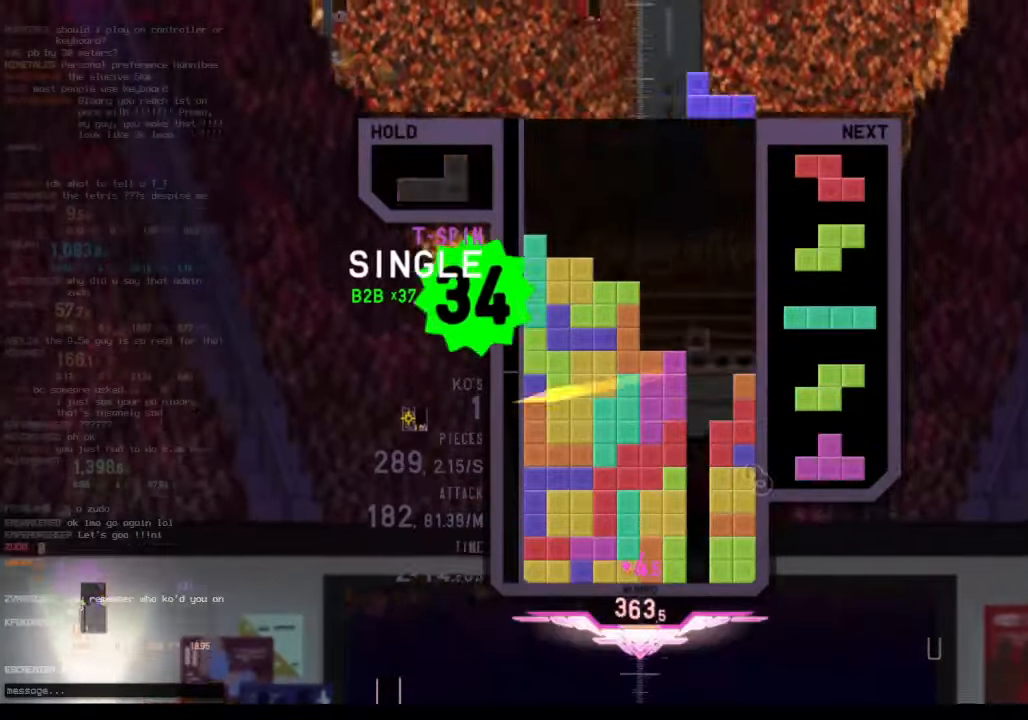
{"keys": ["c", "right"], "events": [[100, "c", "up"], [100, "right", "up"], [133, "down", "down"], [166, "x", "up"], [233, "down", "up"], [466, "c", "down"], [500, "right", "down"]]}
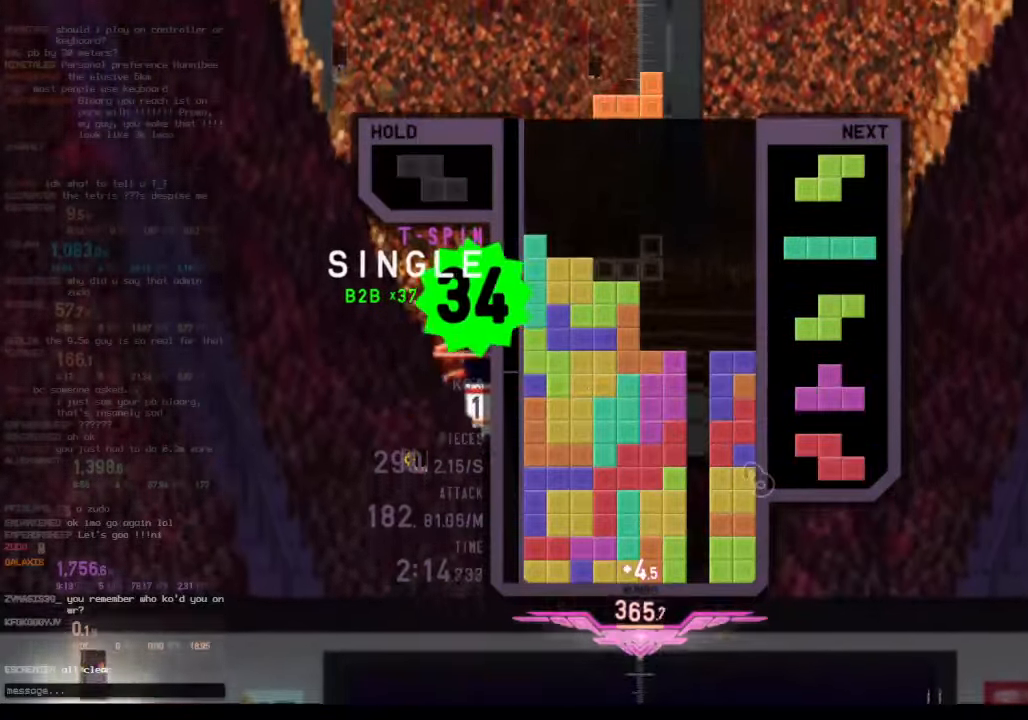
{"keys": [], "events": [[66, "x", "down"], [100, "c", "up"], [100, "right", "up"], [200, "x", "up"], [366, "down", "down"], [466, "down", "up"]]}
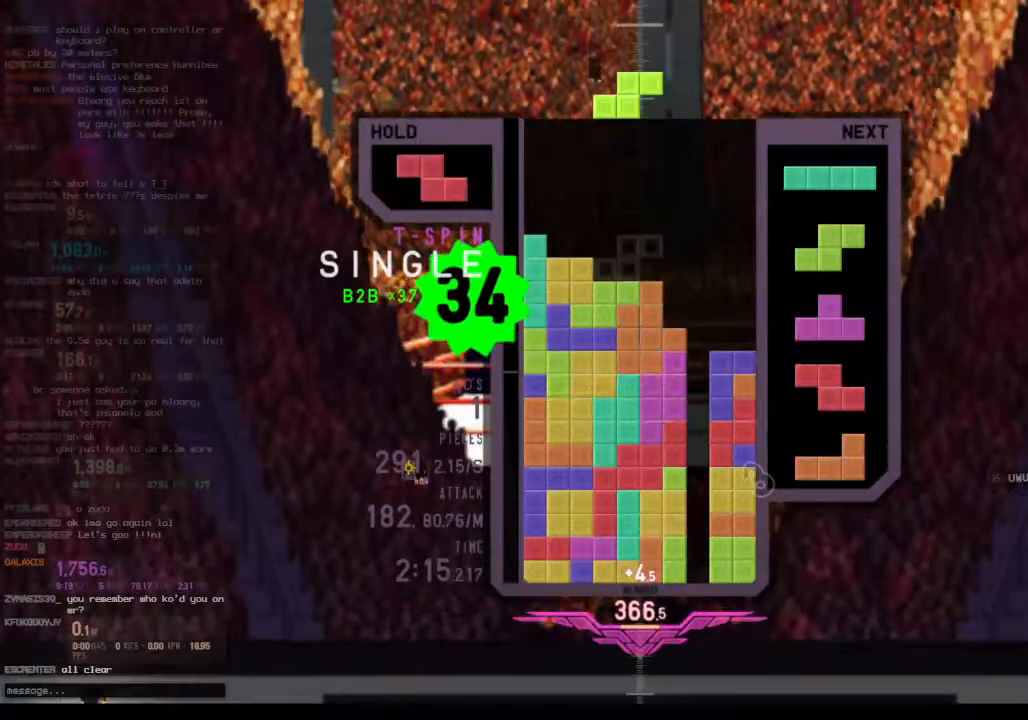
{"keys": [], "events": [[100, "c", "down"], [200, "left", "down"], [266, "c", "up"], [300, "left", "up"], [400, "down", "down"], [500, "down", "up"]]}
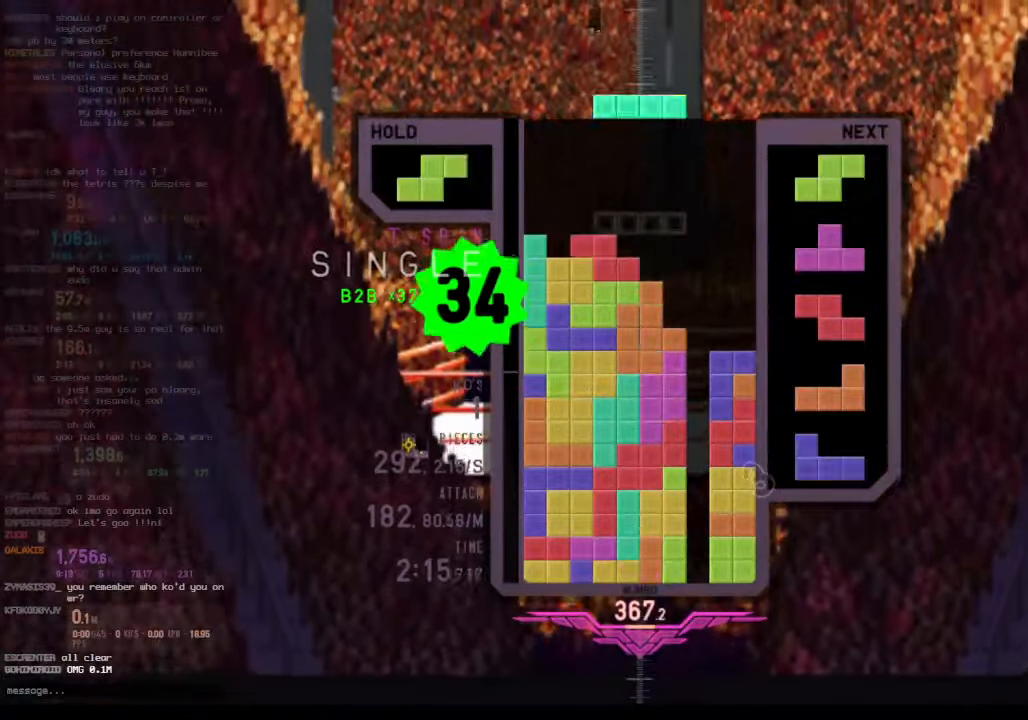
{"keys": ["left"], "events": [[166, "c", "down"], [266, "right", "down"], [266, "x", "down"], [333, "c", "up"], [333, "right", "up"], [366, "x", "up"], [400, "down", "down"], [466, "left", "down"], [500, "down", "up"]]}
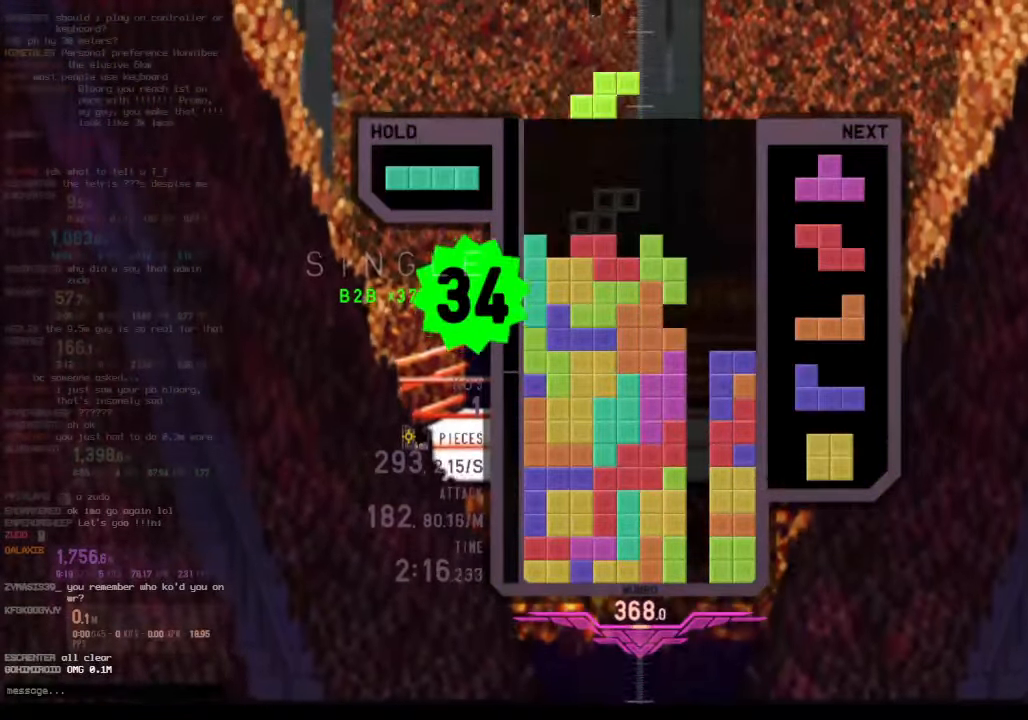
{"keys": ["down", "z"], "events": [[66, "z", "down"], [133, "down", "down"], [133, "left", "up"], [133, "z", "up"], [166, "right", "down"], [233, "c", "down"], [300, "down", "up"], [333, "c", "up"], [366, "right", "up"], [433, "z", "down"], [466, "down", "down"]]}
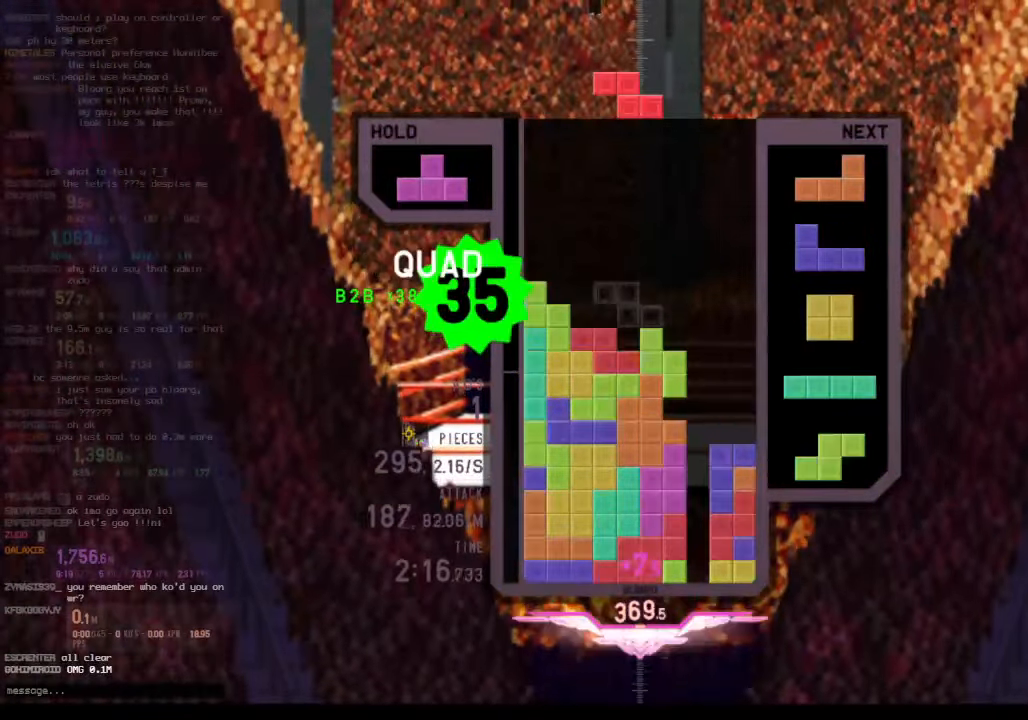
{"keys": ["z"], "events": [[33, "left", "down"], [66, "down", "up"], [66, "z", "up"], [200, "left", "up"], [200, "right", "down"], [300, "down", "down"], [300, "right", "up"], [400, "down", "up"], [433, "z", "down"]]}
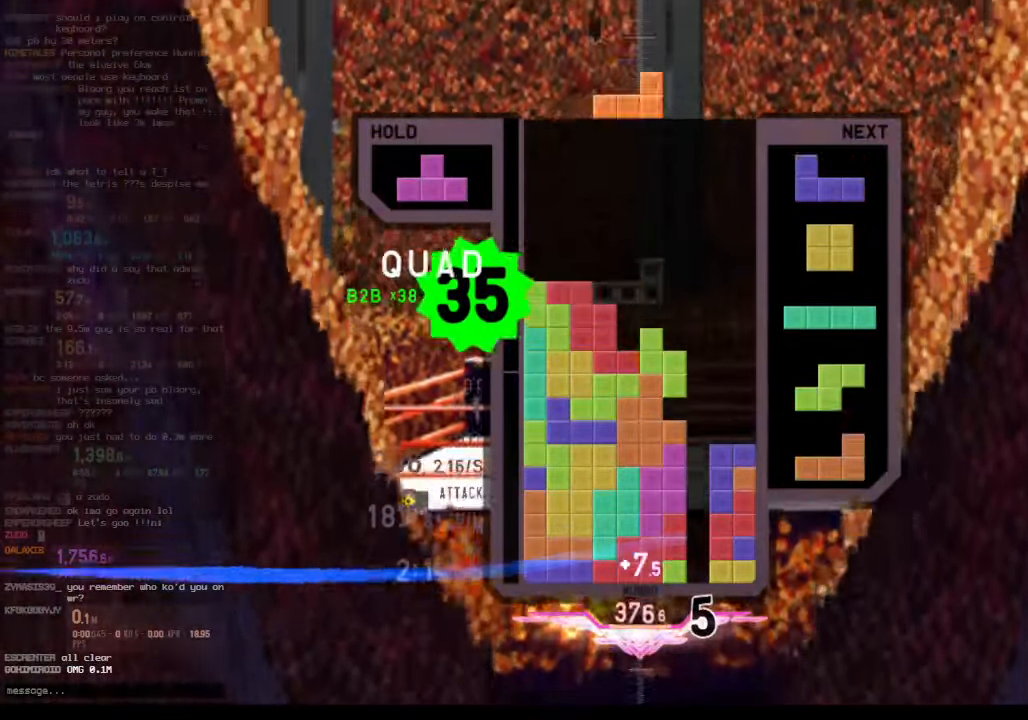
{"keys": ["c", "right"], "events": [[100, "down", "down"], [100, "z", "up"], [166, "right", "down"], [233, "down", "up"], [266, "z", "down"], [366, "down", "down"], [400, "z", "up"], [466, "c", "down"], [466, "down", "up"]]}
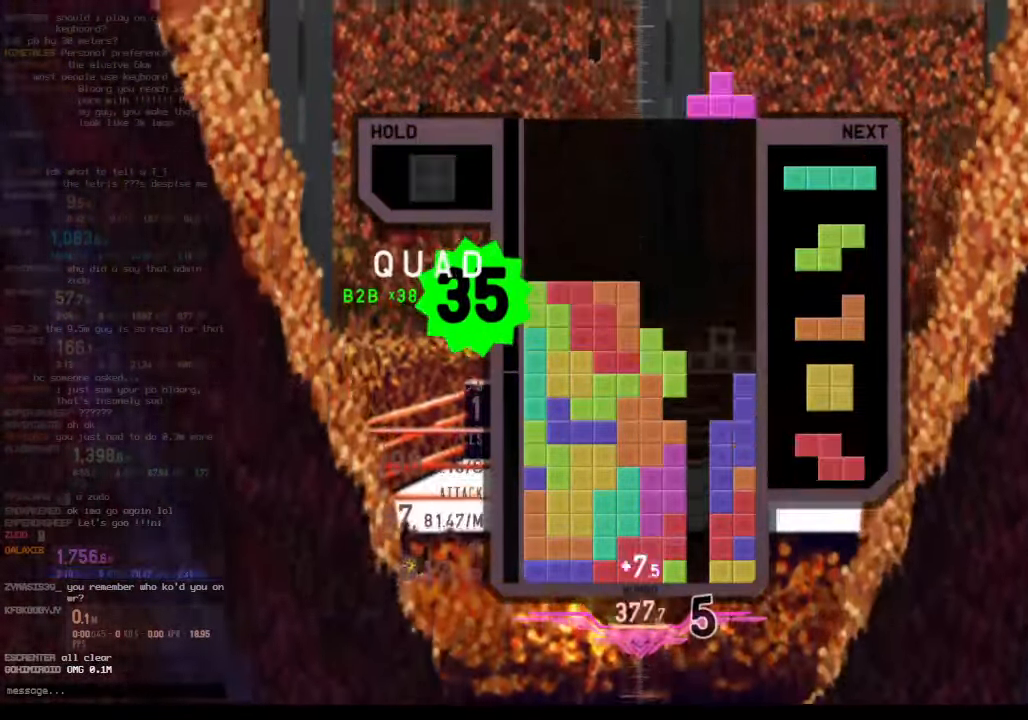
{"keys": ["right"], "events": [[66, "left", "down"], [66, "up", "down"], [66, "x", "down"], [100, "c", "up"], [133, "x", "up"], [200, "right", "up"], [233, "up", "up"], [233, "x", "down"], [300, "down", "down"], [300, "left", "up"], [333, "x", "up"], [433, "down", "up"], [433, "right", "down"]]}
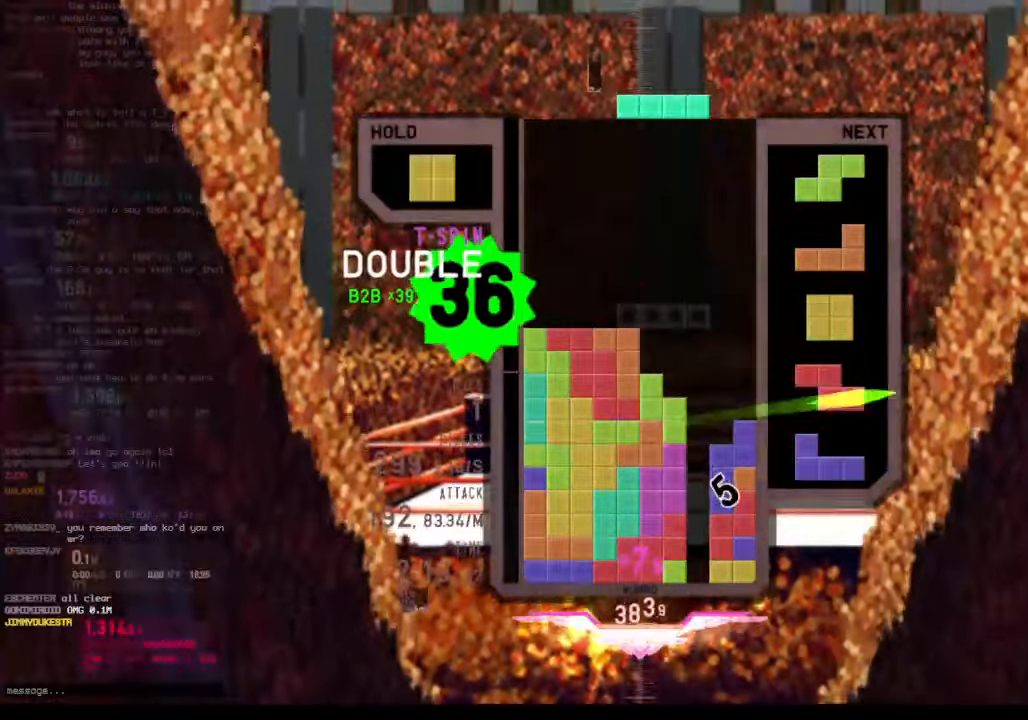
{"keys": [], "events": [[33, "right", "up"], [300, "x", "down"], [400, "right", "down"], [434, "x", "up"], [500, "right", "up"]]}
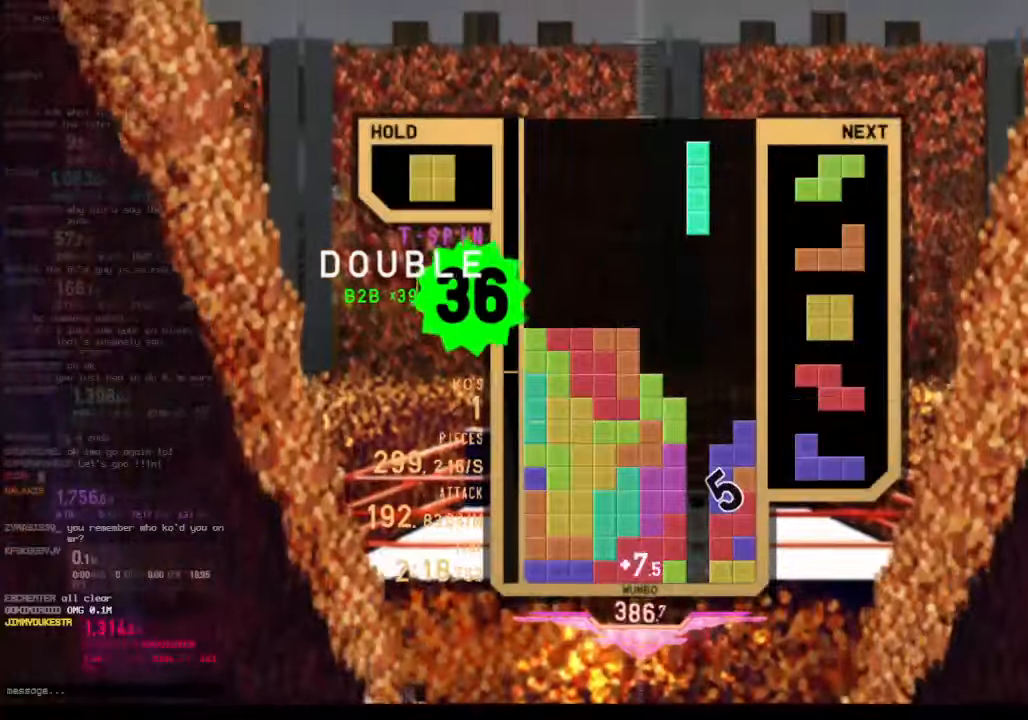
{"keys": ["left"], "events": [[100, "down", "down"], [167, "down", "up"], [234, "c", "down"], [267, "right", "down"], [334, "c", "up"], [334, "right", "up"], [367, "down", "down"], [400, "left", "down"], [467, "down", "up"]]}
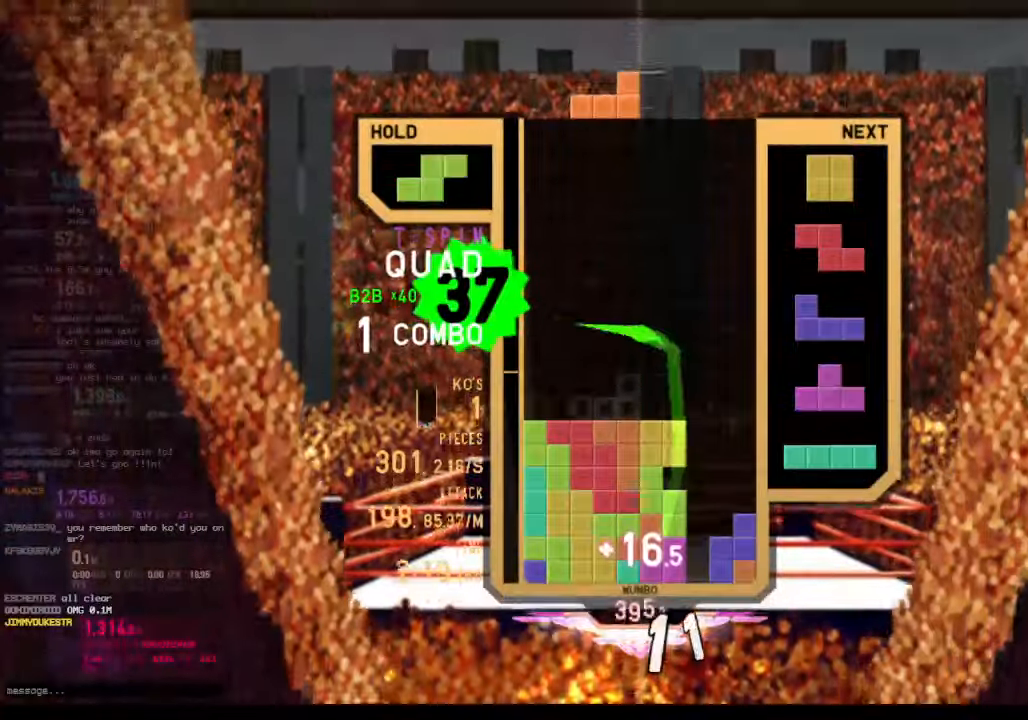
{"keys": ["down", "x"], "events": [[67, "x", "down"], [134, "down", "down"], [134, "left", "up"], [200, "left", "down"], [200, "x", "up"], [234, "down", "up"], [267, "c", "down"], [367, "c", "up"], [367, "left", "up"], [467, "down", "down"], [467, "x", "down"]]}
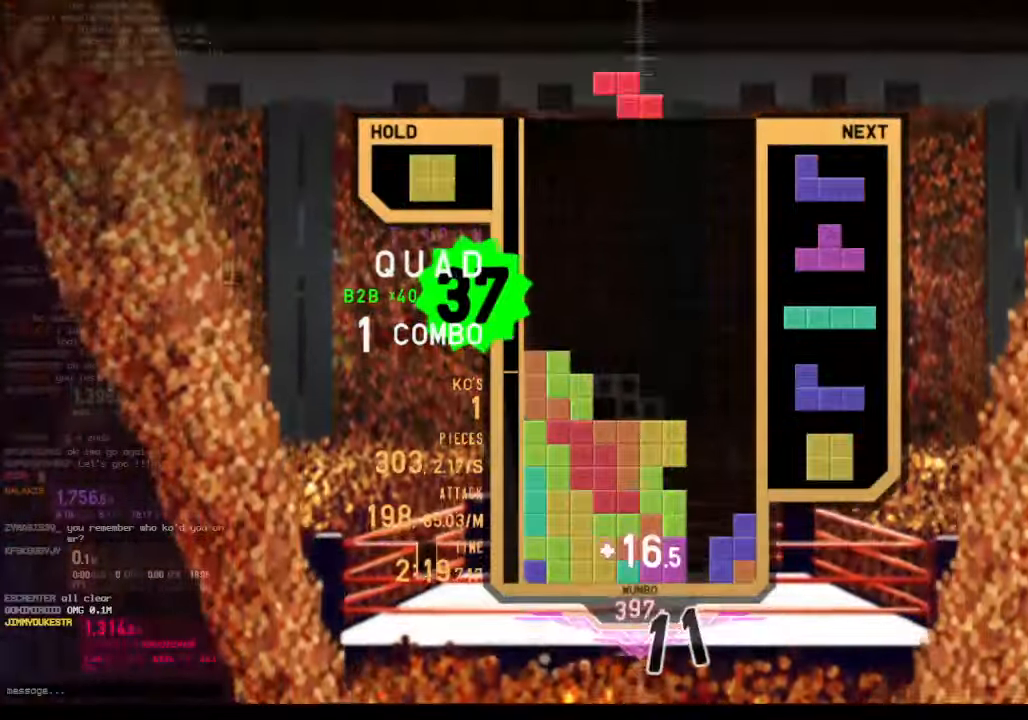
{"keys": [], "events": [[67, "right", "down"], [67, "x", "up"], [134, "down", "up"], [167, "x", "down"], [267, "right", "up"], [267, "x", "up"], [367, "down", "down"], [500, "down", "up"]]}
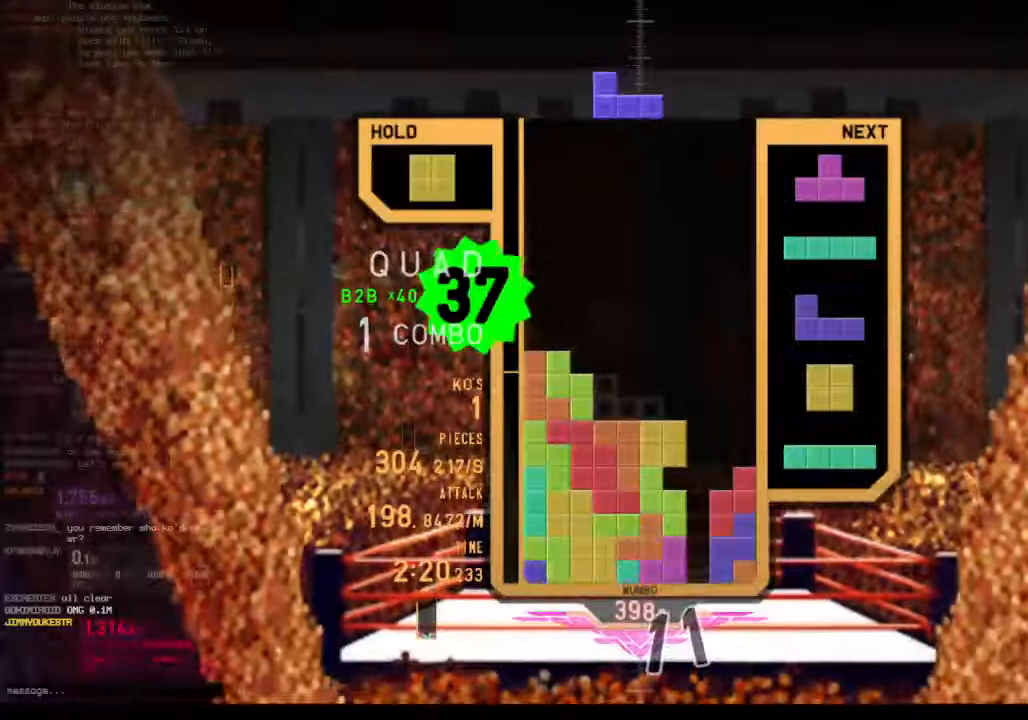
{"keys": ["right"], "events": [[134, "c", "down"], [234, "left", "down"], [267, "c", "up"], [267, "left", "up"], [400, "down", "down"], [500, "down", "up"], [500, "right", "down"]]}
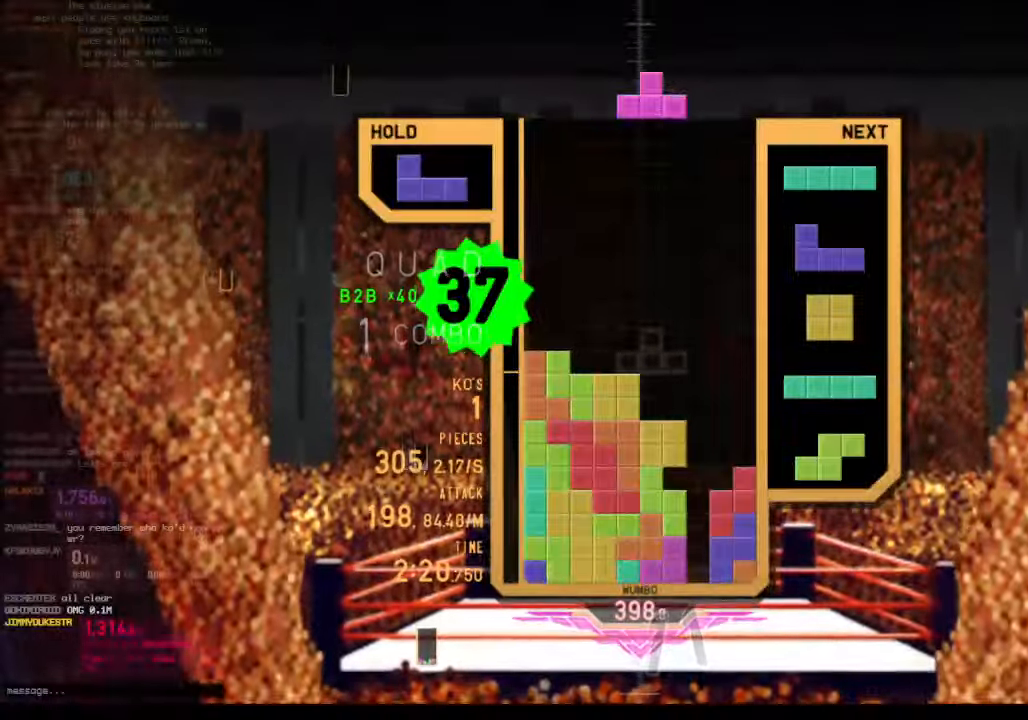
{"keys": ["down"], "events": [[100, "x", "down"], [134, "left", "down"], [134, "up", "down"], [200, "x", "up"], [234, "right", "up"], [300, "up", "up"], [300, "x", "down"], [334, "left", "up"], [400, "x", "up"], [467, "down", "down"]]}
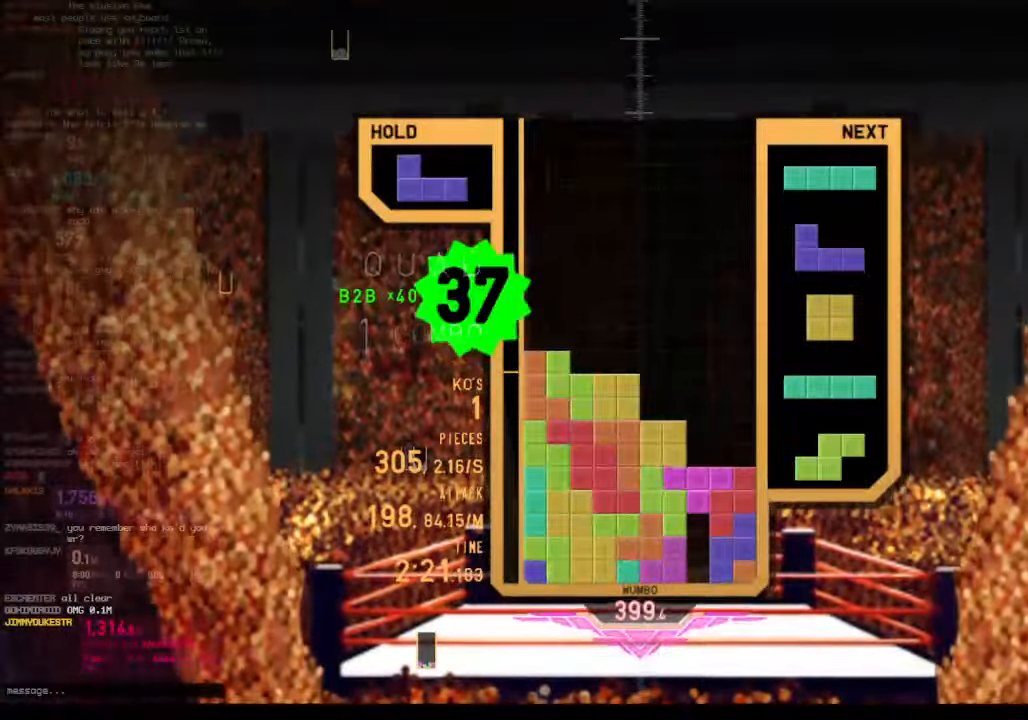
{"keys": ["down"], "events": [[67, "down", "up"], [167, "c", "down"], [200, "left", "down"], [300, "c", "up"], [300, "left", "up"], [500, "down", "down"]]}
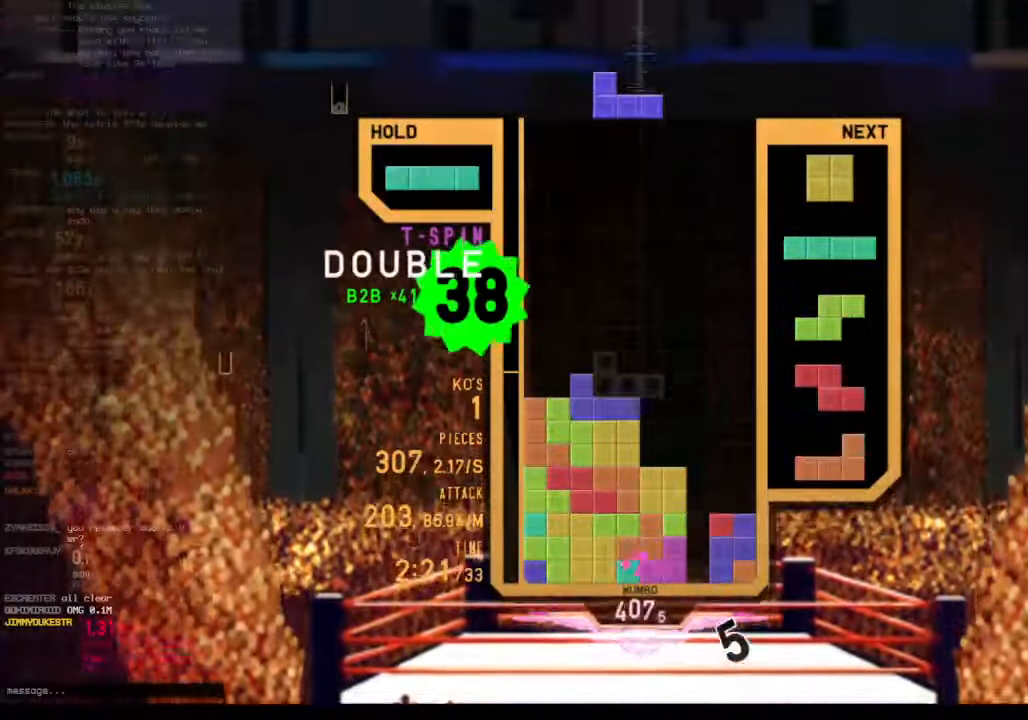
{"keys": ["down"], "events": [[100, "down", "up"], [167, "c", "down"], [234, "left", "down"], [334, "c", "up"], [334, "z", "down"], [467, "left", "up"], [467, "z", "up"], [500, "down", "down"]]}
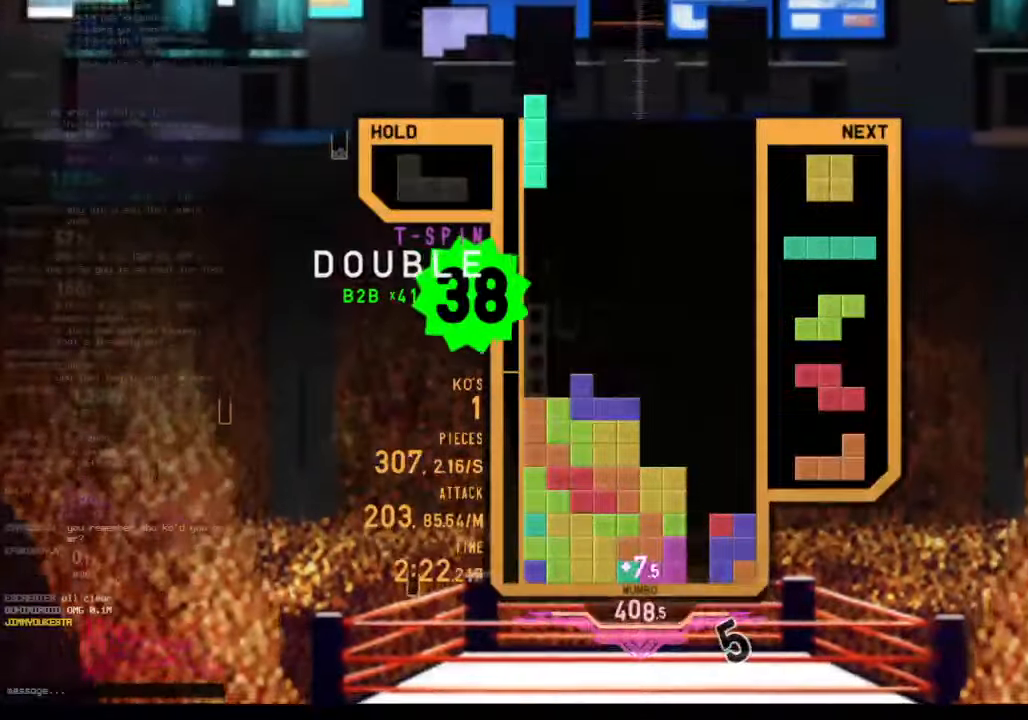
{"keys": [], "events": [[100, "down", "up"], [134, "left", "down"], [200, "down", "down"], [234, "left", "up"], [300, "down", "up"]]}
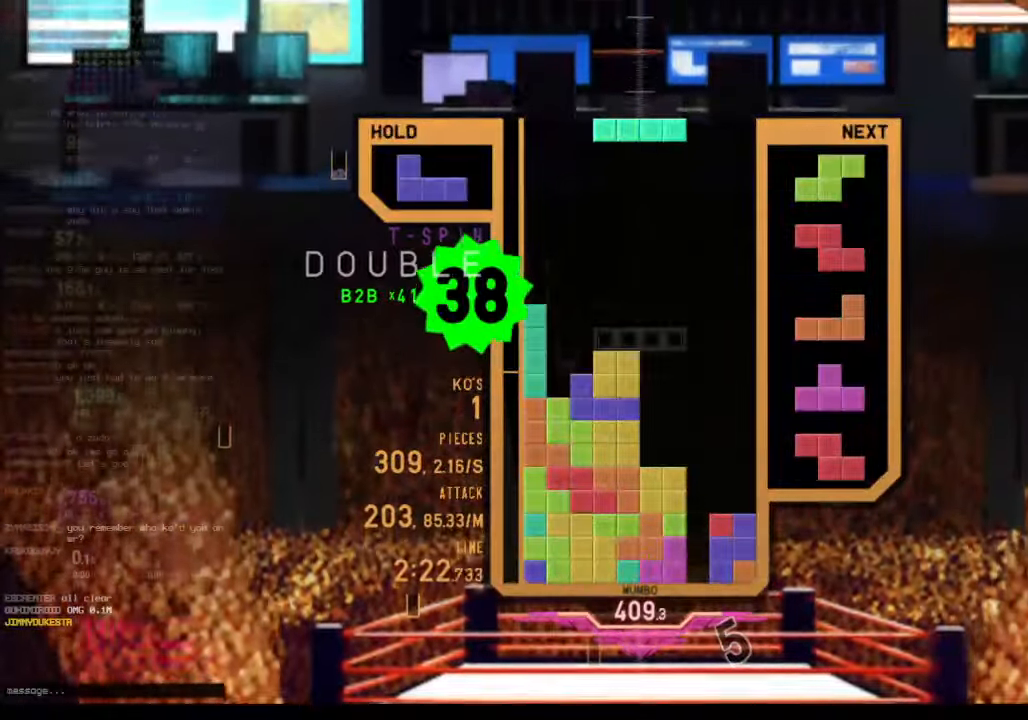
{"keys": ["z"], "events": [[200, "left", "down"], [400, "left", "up"], [434, "z", "down"]]}
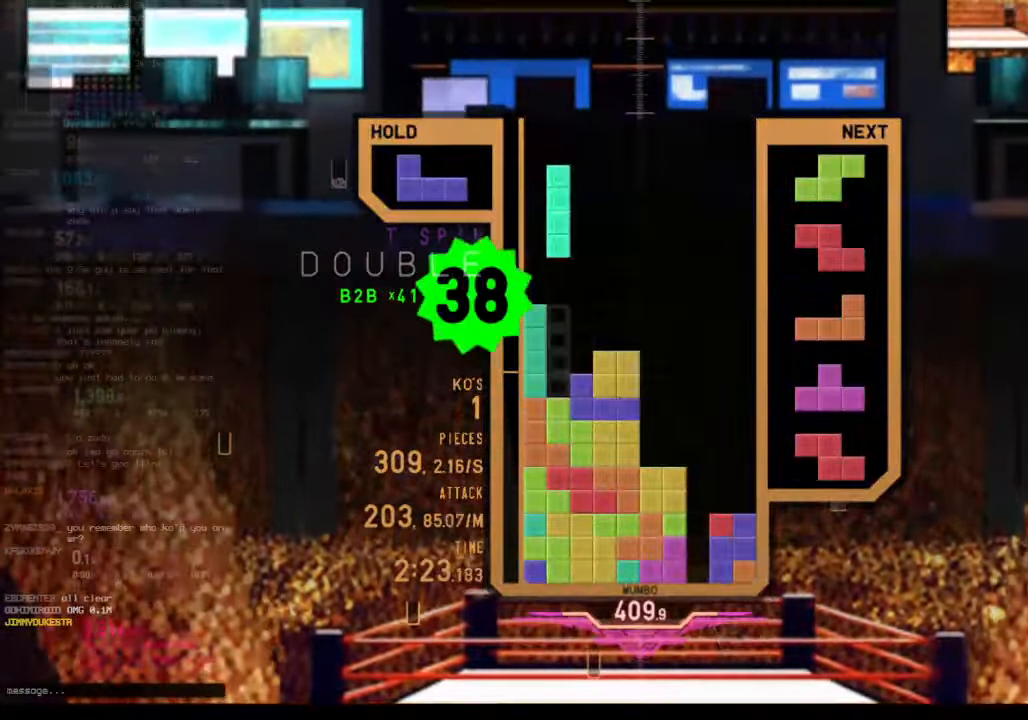
{"keys": [], "events": [[34, "down", "down"], [100, "z", "up"], [167, "down", "up"], [334, "c", "down"], [400, "right", "down"], [467, "c", "up"], [500, "right", "up"]]}
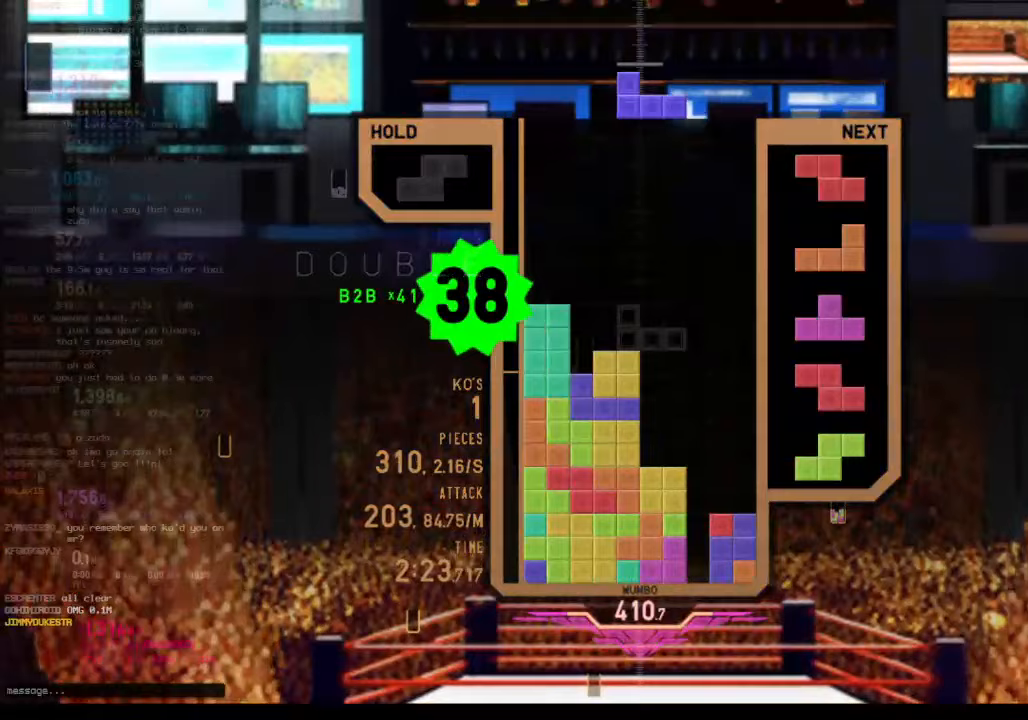
{"keys": [], "events": []}
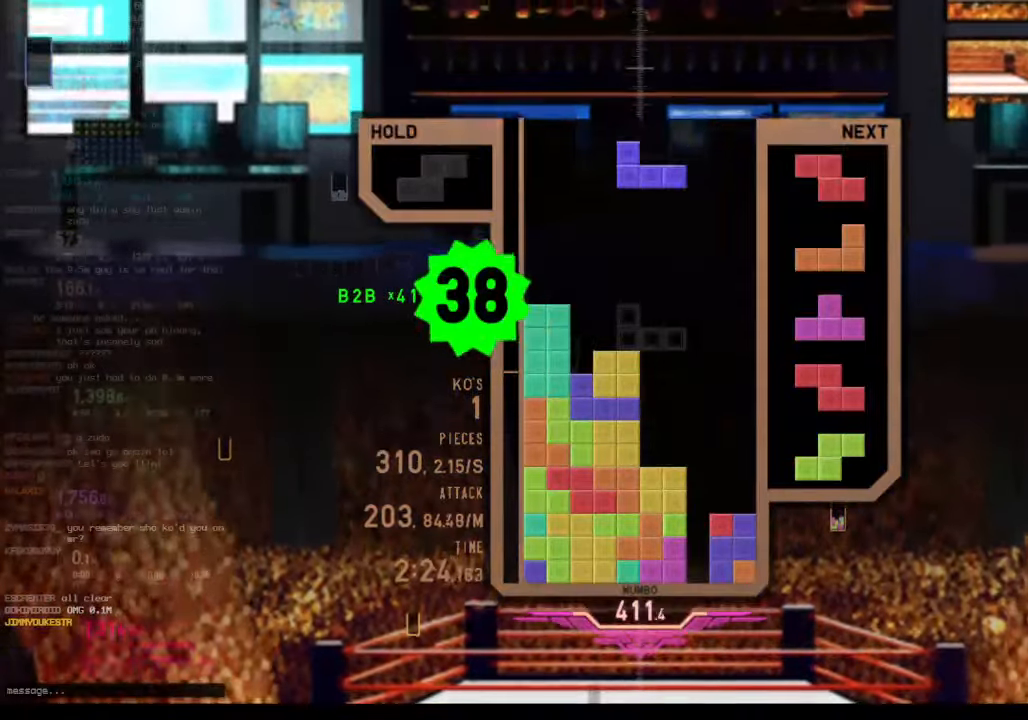
{"keys": [], "events": [[33, "z", "down"], [67, "left", "down"], [100, "left", "up"], [167, "z", "up"]]}
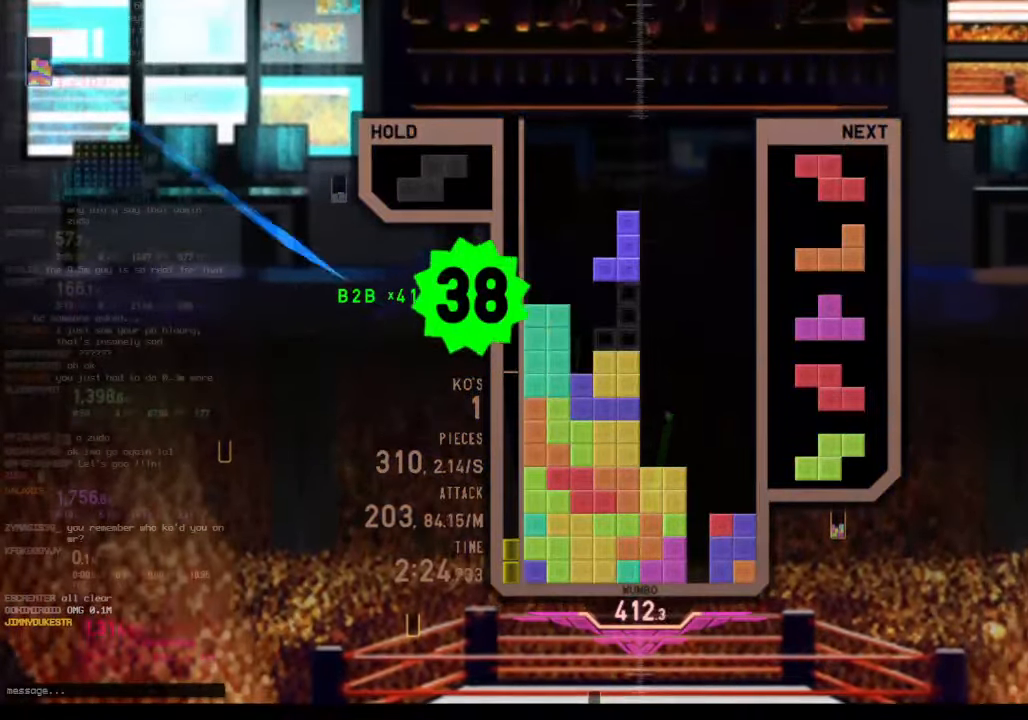
{"keys": [], "events": [[33, "x", "down"], [100, "left", "down"], [133, "left", "up"], [133, "x", "up"], [233, "left", "down"], [233, "x", "down"], [333, "left", "up"], [333, "x", "up"]]}
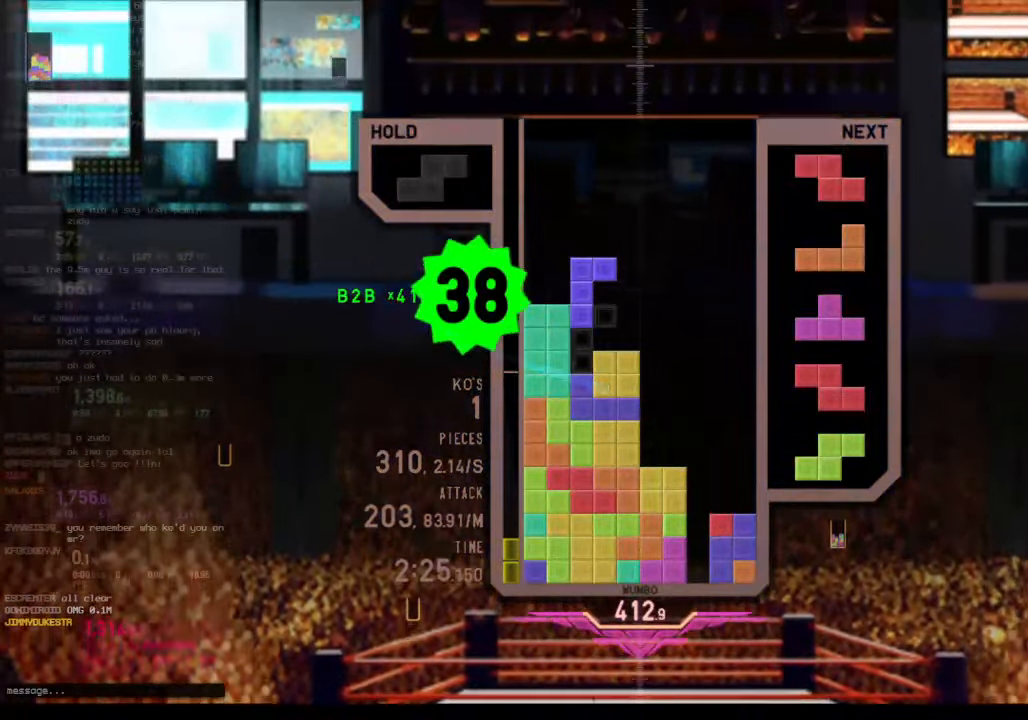
{"keys": ["down"], "events": [[100, "down", "down"], [200, "down", "up"], [233, "right", "down"], [233, "x", "down"], [333, "right", "up"], [367, "x", "up"], [433, "down", "down"]]}
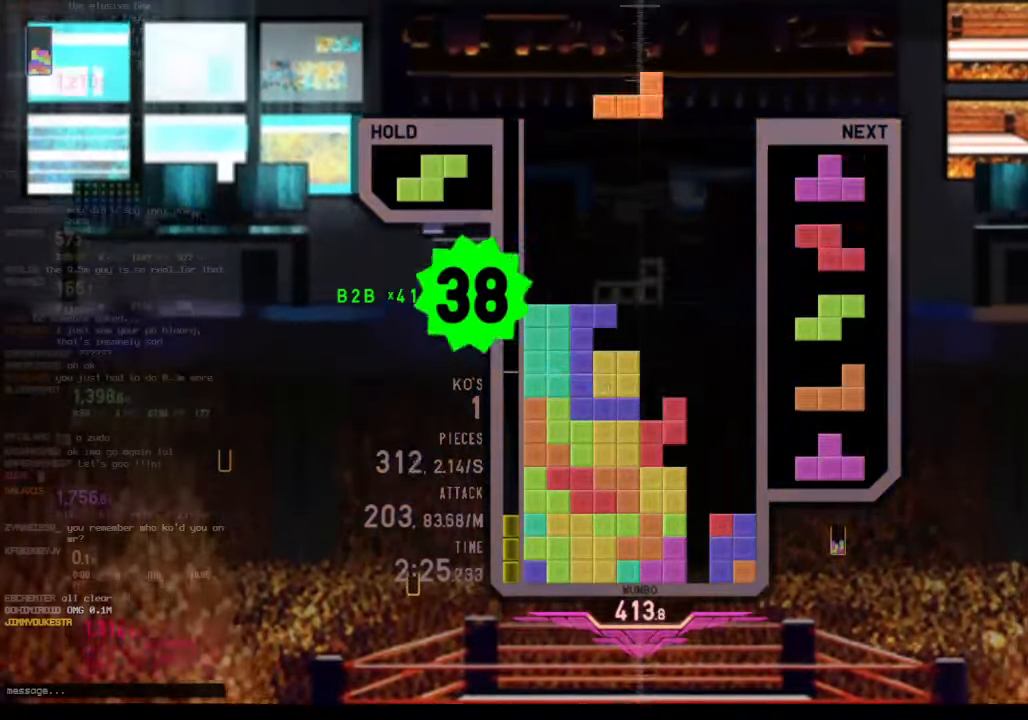
{"keys": ["down", "x"], "events": [[33, "down", "up"], [33, "left", "down"], [67, "x", "down"], [167, "down", "down"], [200, "x", "up"], [267, "c", "down"], [300, "down", "up"], [367, "c", "up"], [400, "left", "up"], [433, "x", "down"], [500, "down", "down"]]}
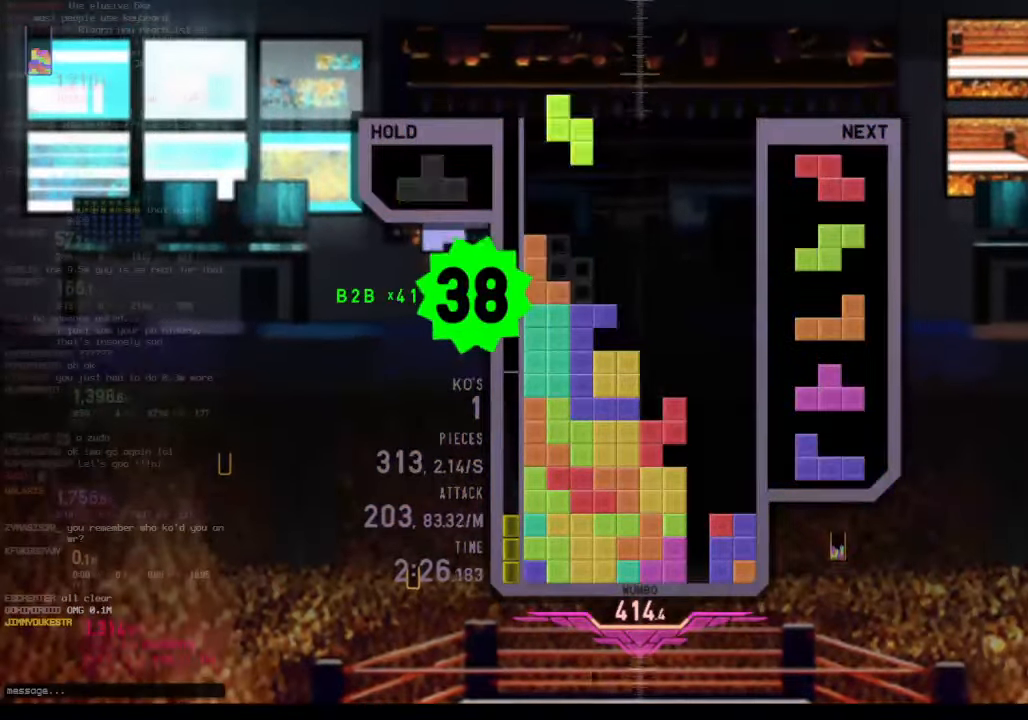
{"keys": ["left", "right", "up"], "events": [[33, "right", "down"], [33, "x", "up"], [100, "down", "up"], [133, "x", "down"], [200, "down", "down"], [267, "x", "up"], [333, "down", "up"], [367, "c", "down"], [400, "x", "down"], [467, "c", "up"], [467, "left", "down"], [467, "up", "down"], [500, "x", "up"]]}